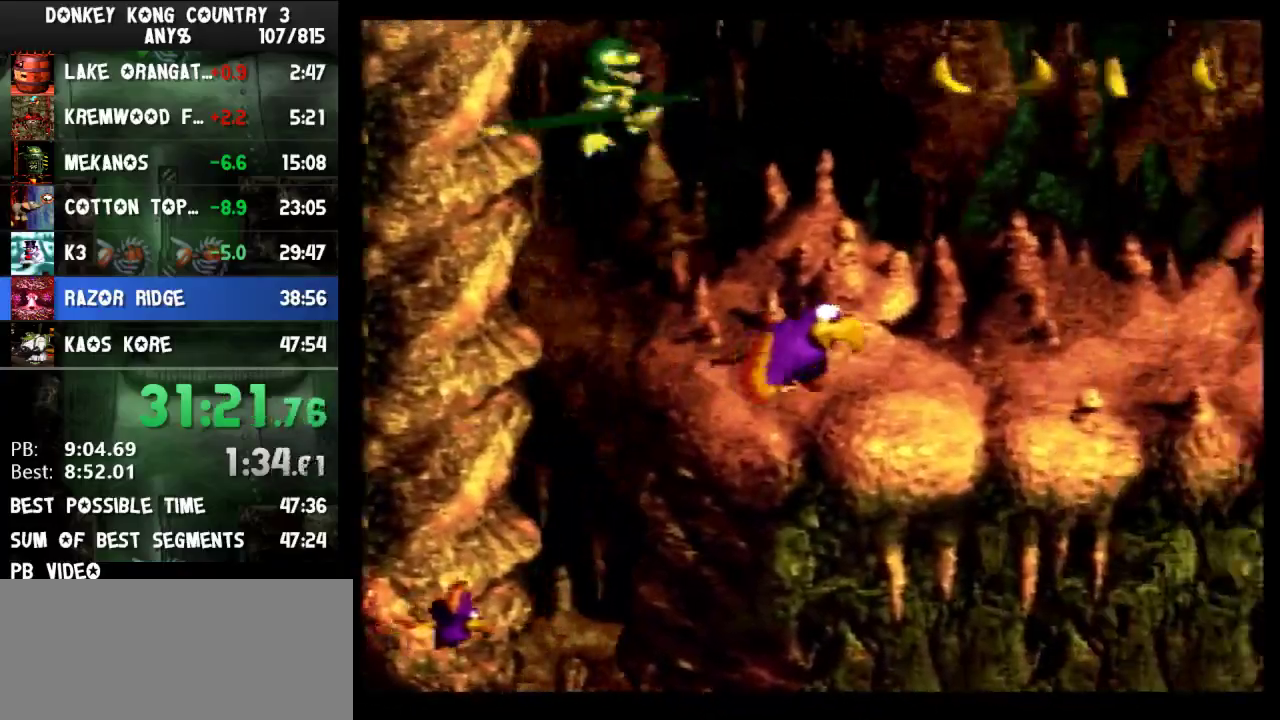
Gameplay with a controller (Nintendo layout); each line is a JSON object with the inputs held at the frame after it. "events" lists button and stick changes between this image and that frame as [ms after this image, input, new state], when the widget could be followed in between. Not read: L3 R3.
{"buttons": ["Y", "DPAD_RIGHT"]}
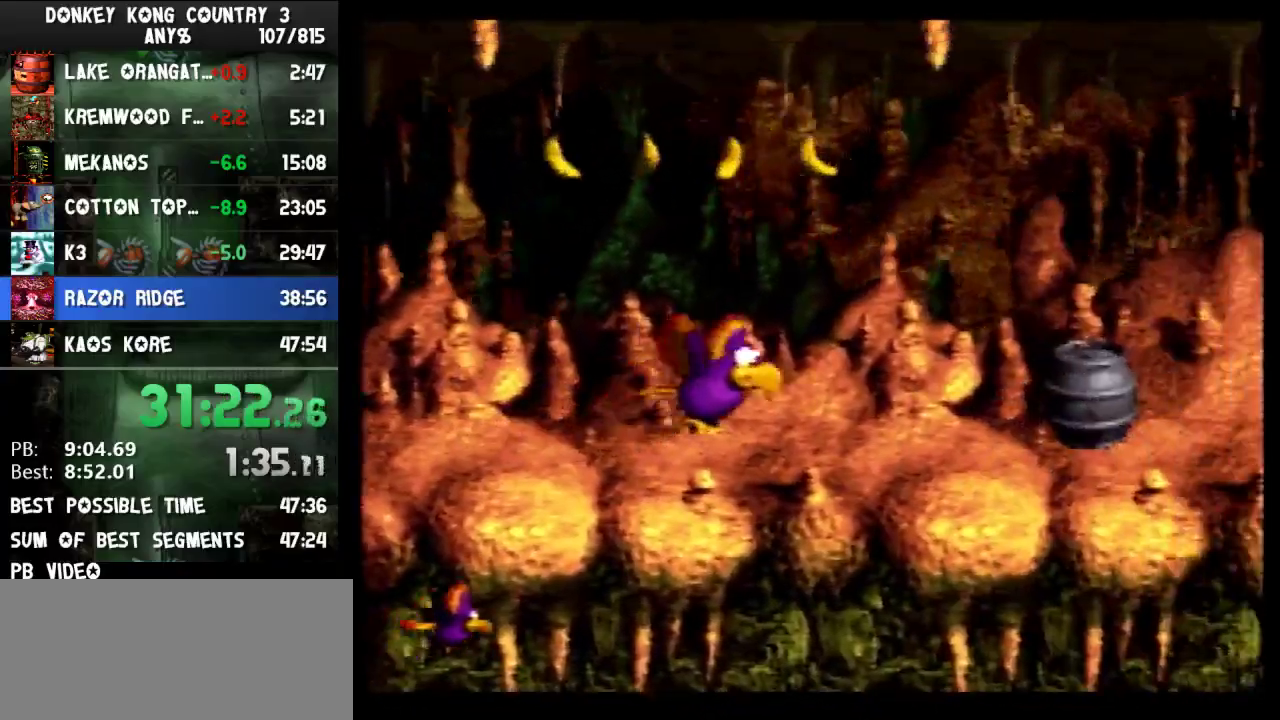
{"buttons": ["Y", "DPAD_RIGHT"]}
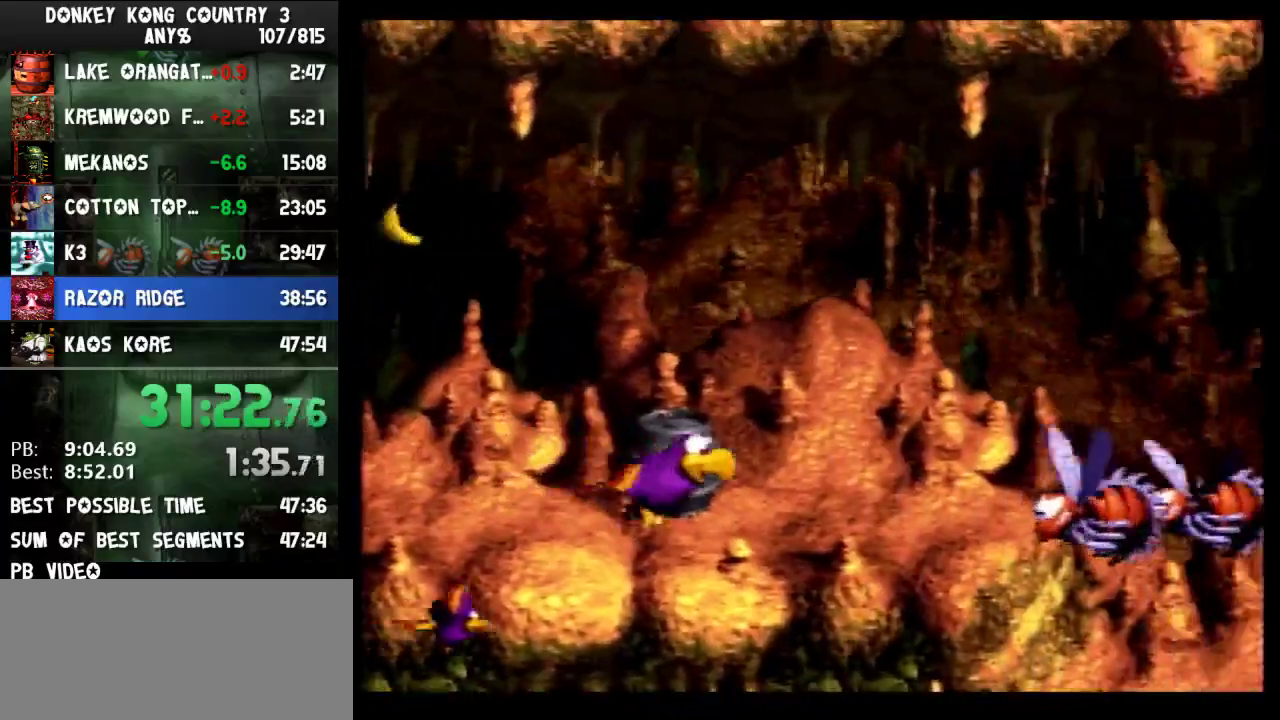
{"buttons": ["Y", "DPAD_RIGHT"]}
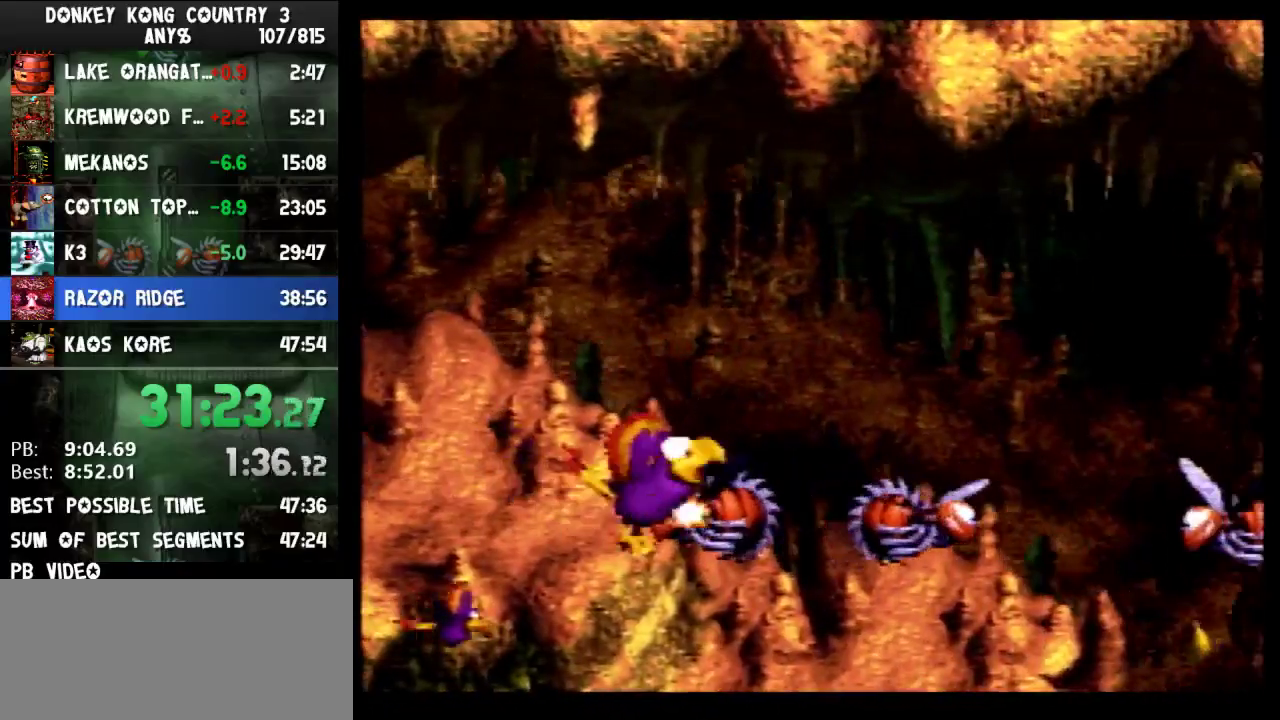
{"buttons": ["Y", "DPAD_RIGHT"]}
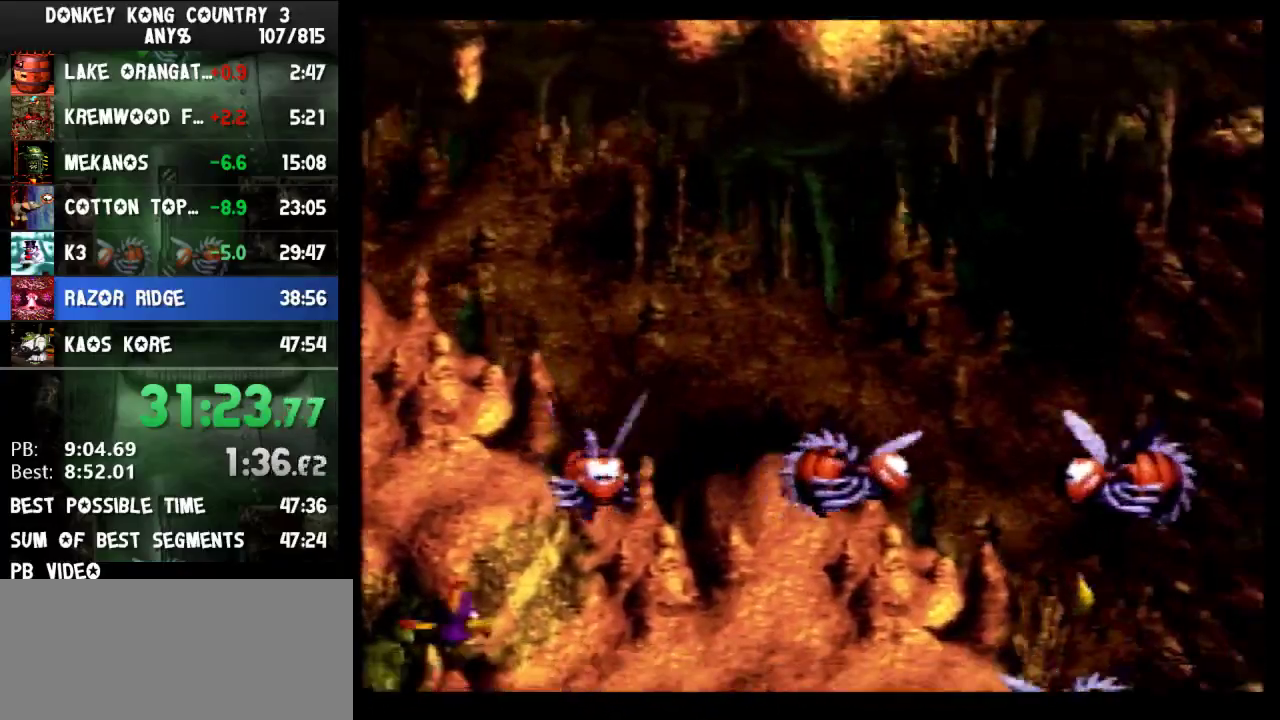
{"buttons": ["Y", "DPAD_DOWN"], "events": [[67, "DPAD_DOWN", "down"], [67, "DPAD_RIGHT", "up"]]}
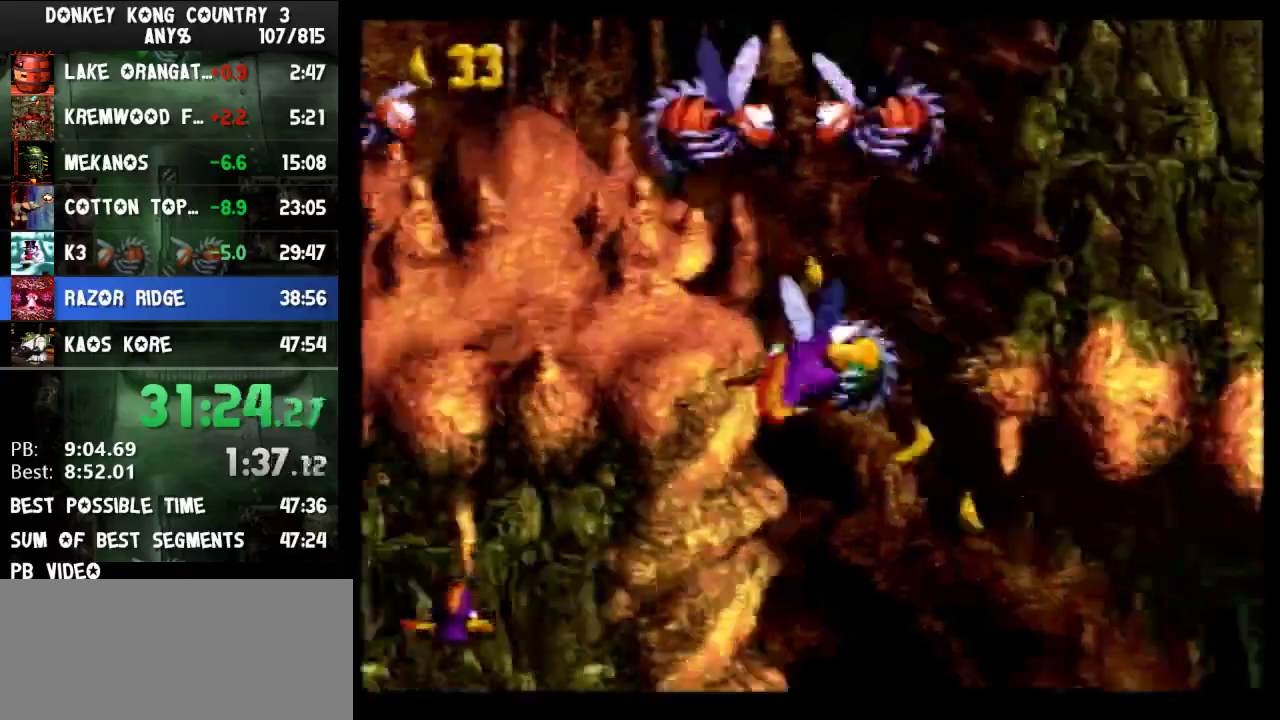
{"buttons": ["Y", "DPAD_DOWN", "DPAD_RIGHT"], "events": [[100, "DPAD_RIGHT", "down"]]}
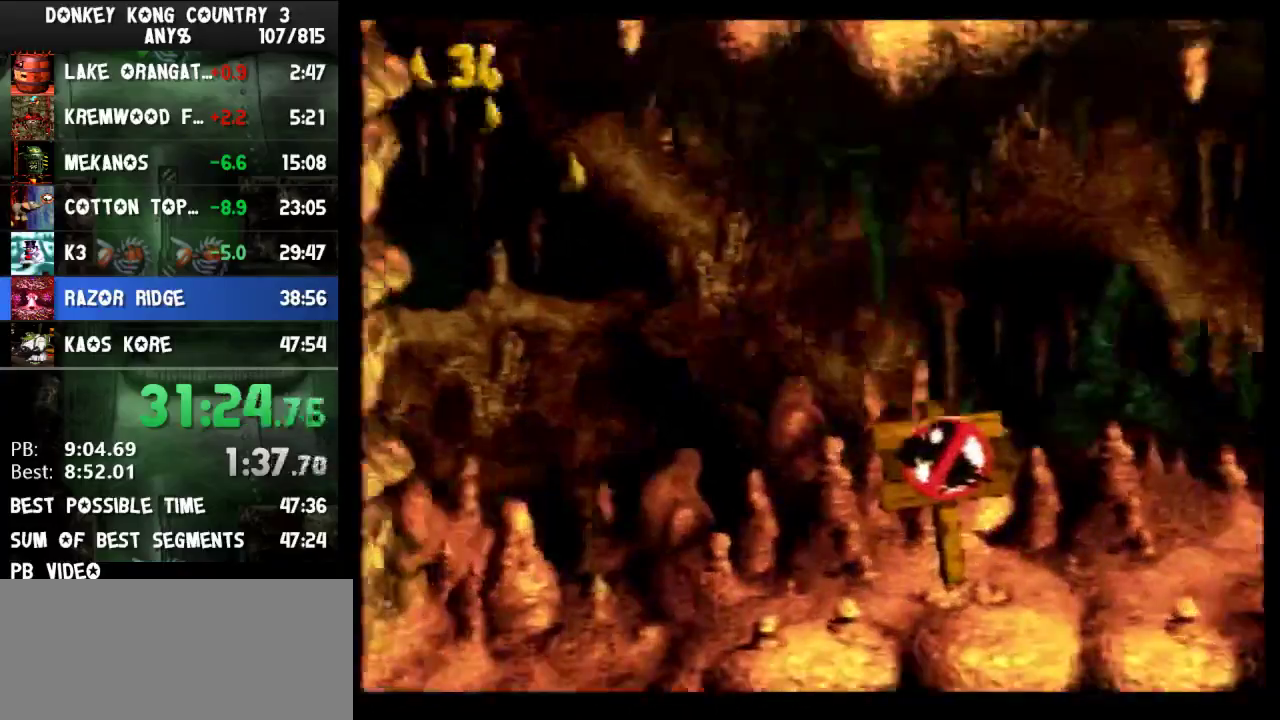
{"buttons": ["Y", "DPAD_RIGHT"], "events": [[367, "DPAD_DOWN", "up"]]}
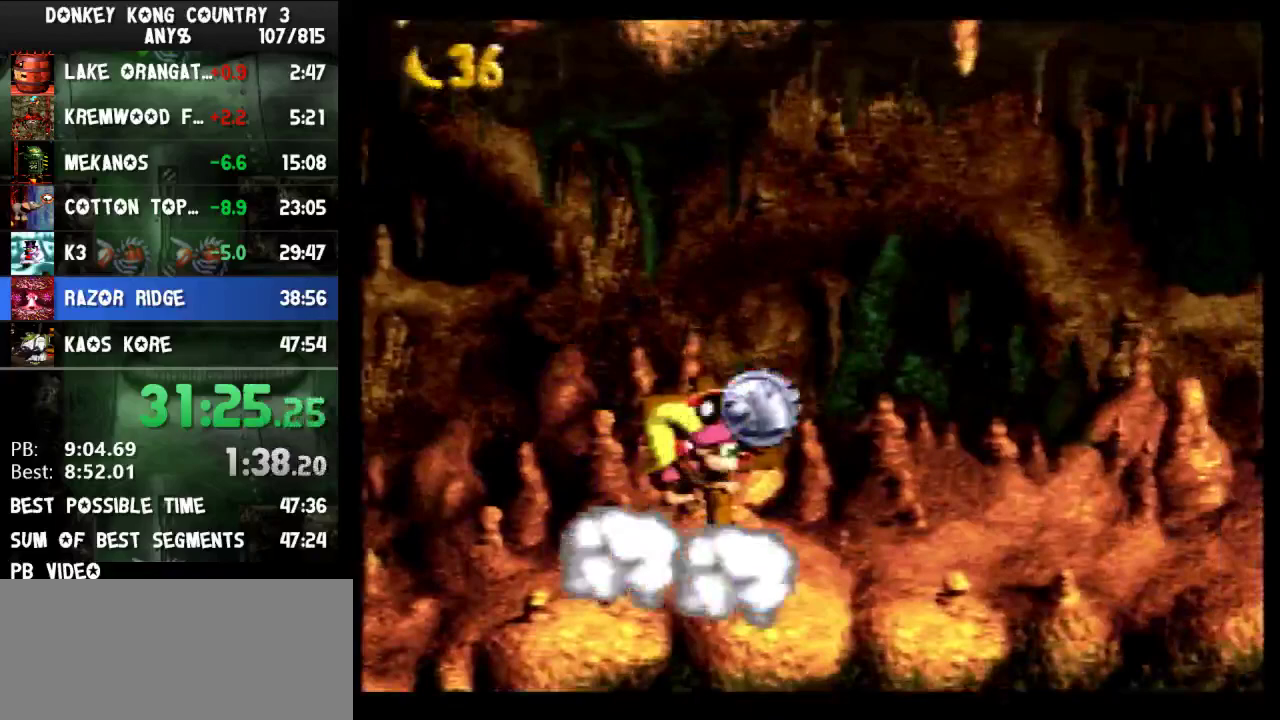
{"buttons": ["Y", "DPAD_RIGHT"]}
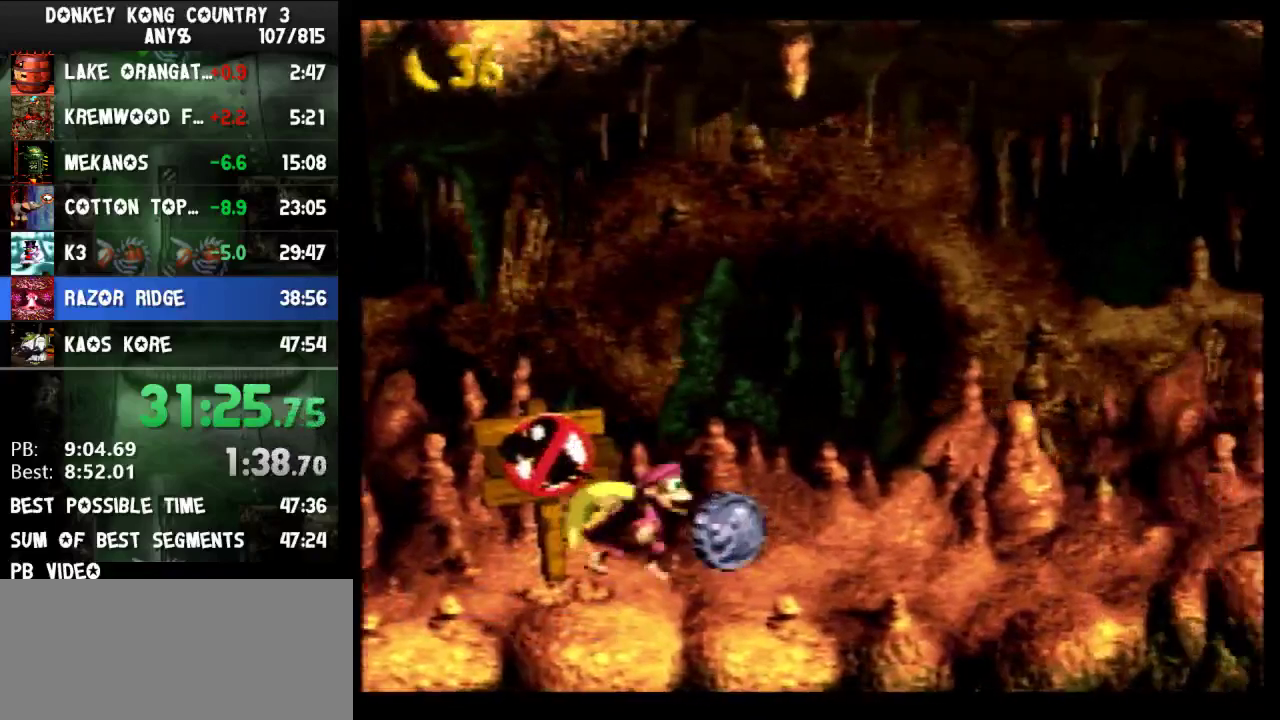
{"buttons": ["Y", "DPAD_RIGHT"], "events": [[333, "Y", "up"], [400, "Y", "down"]]}
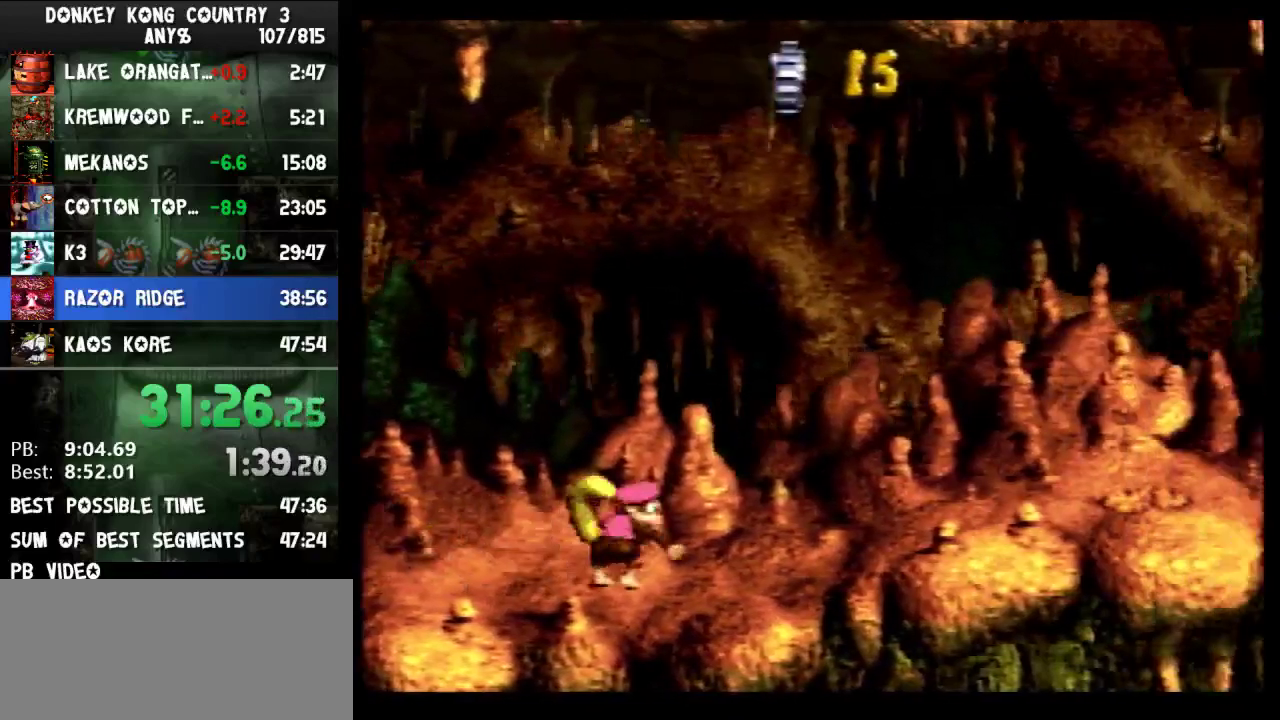
{"buttons": ["B", "Y", "DPAD_RIGHT"], "events": [[233, "B", "down"]]}
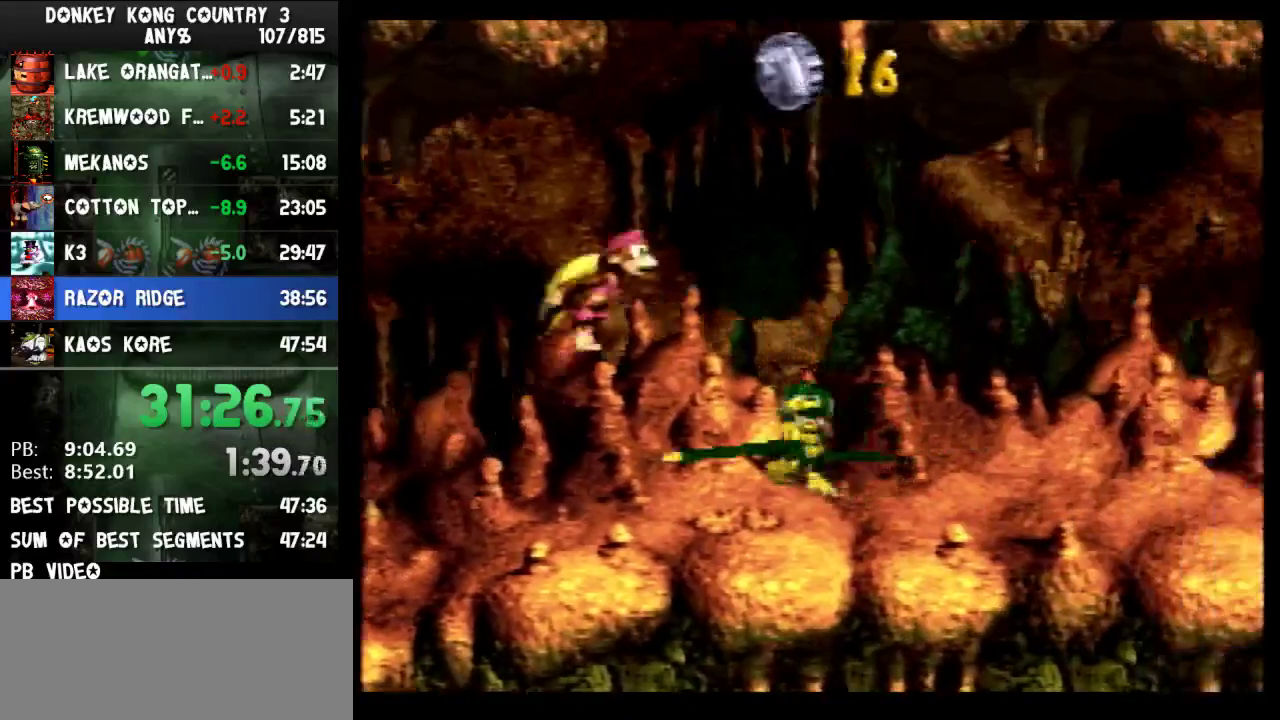
{"buttons": ["Y", "DPAD_RIGHT"], "events": [[33, "B", "up"]]}
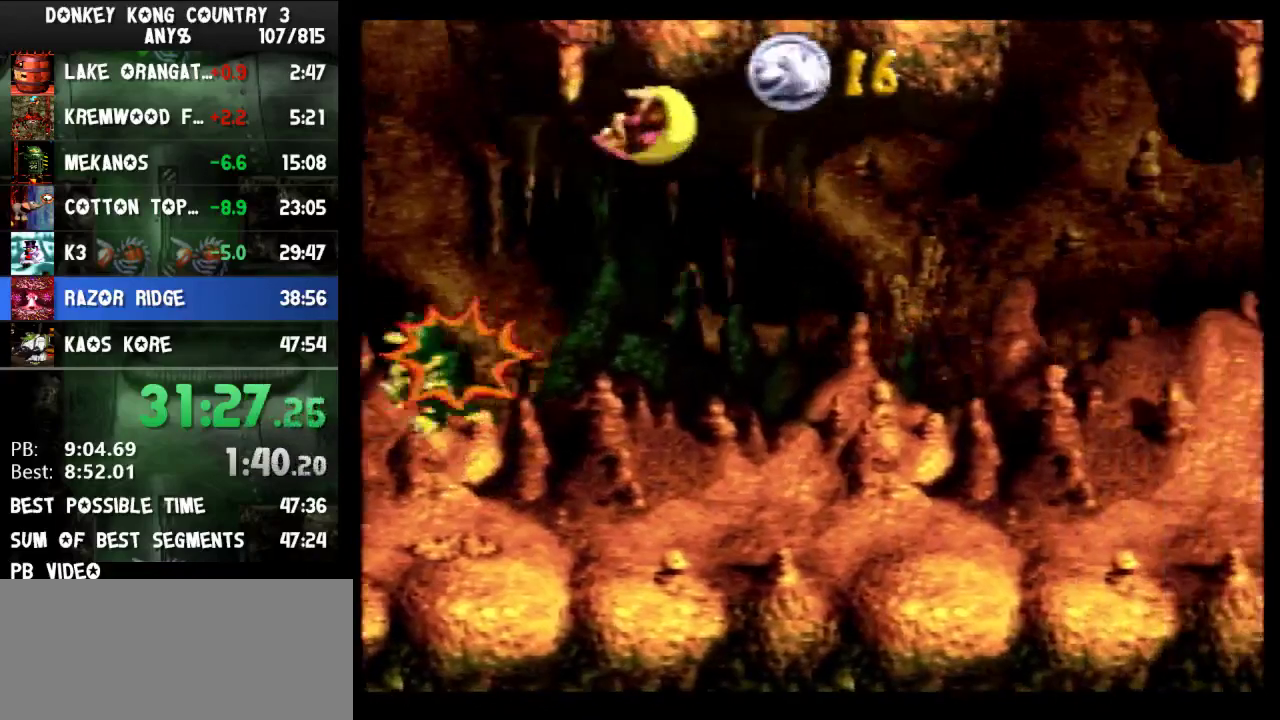
{"buttons": ["Y", "DPAD_RIGHT"], "events": [[400, "Y", "up"], [433, "Y", "down"]]}
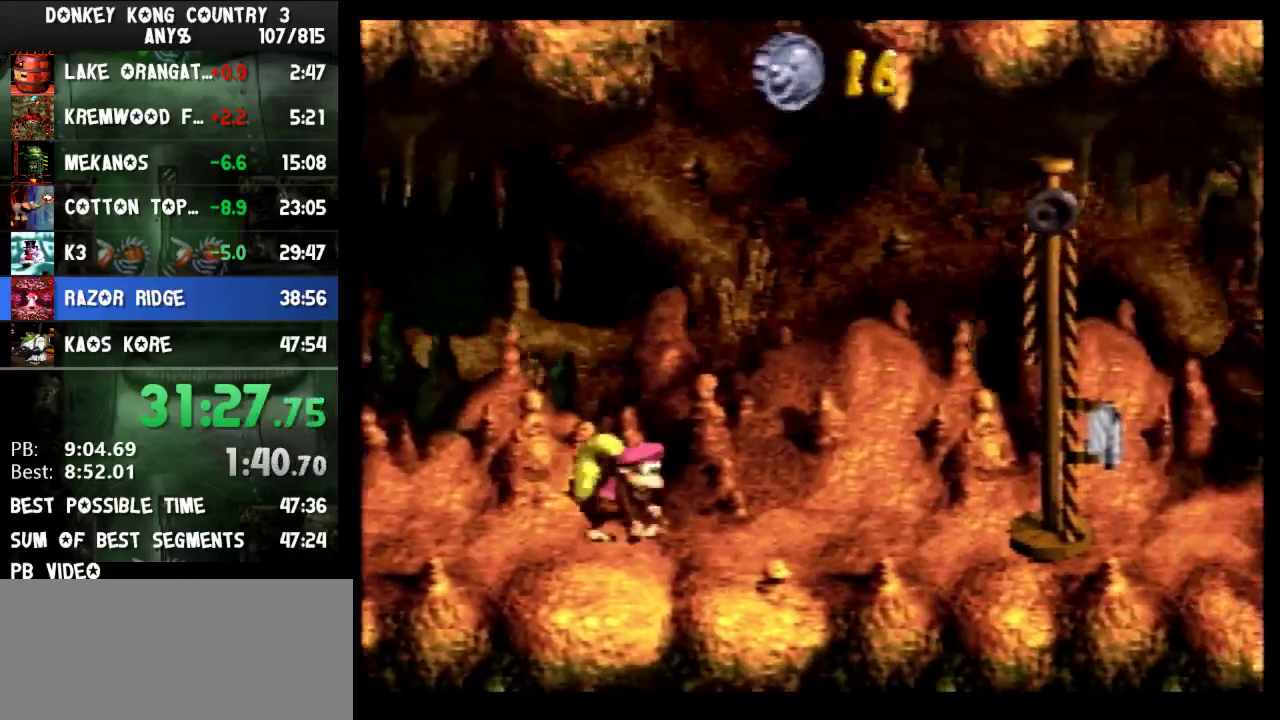
{"buttons": ["B", "Y", "DPAD_RIGHT"], "events": [[300, "B", "down"]]}
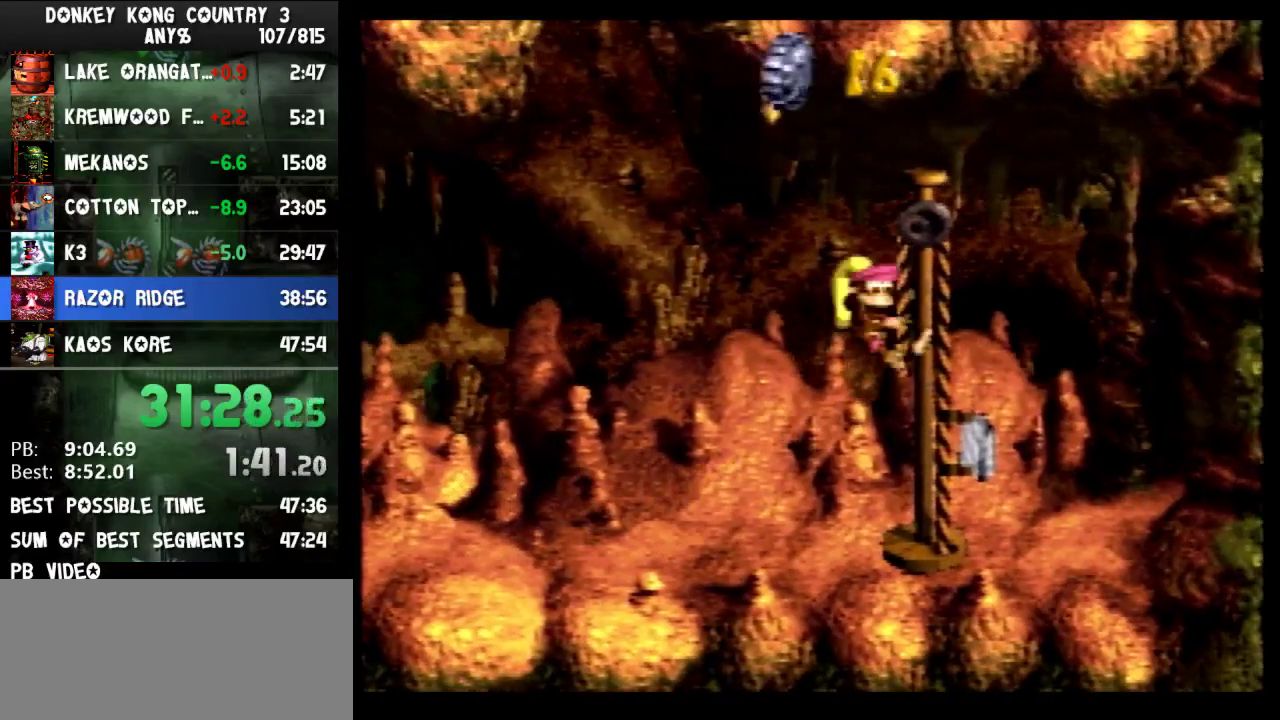
{"buttons": [], "events": [[33, "B", "up"], [200, "DPAD_RIGHT", "up"], [467, "Y", "up"]]}
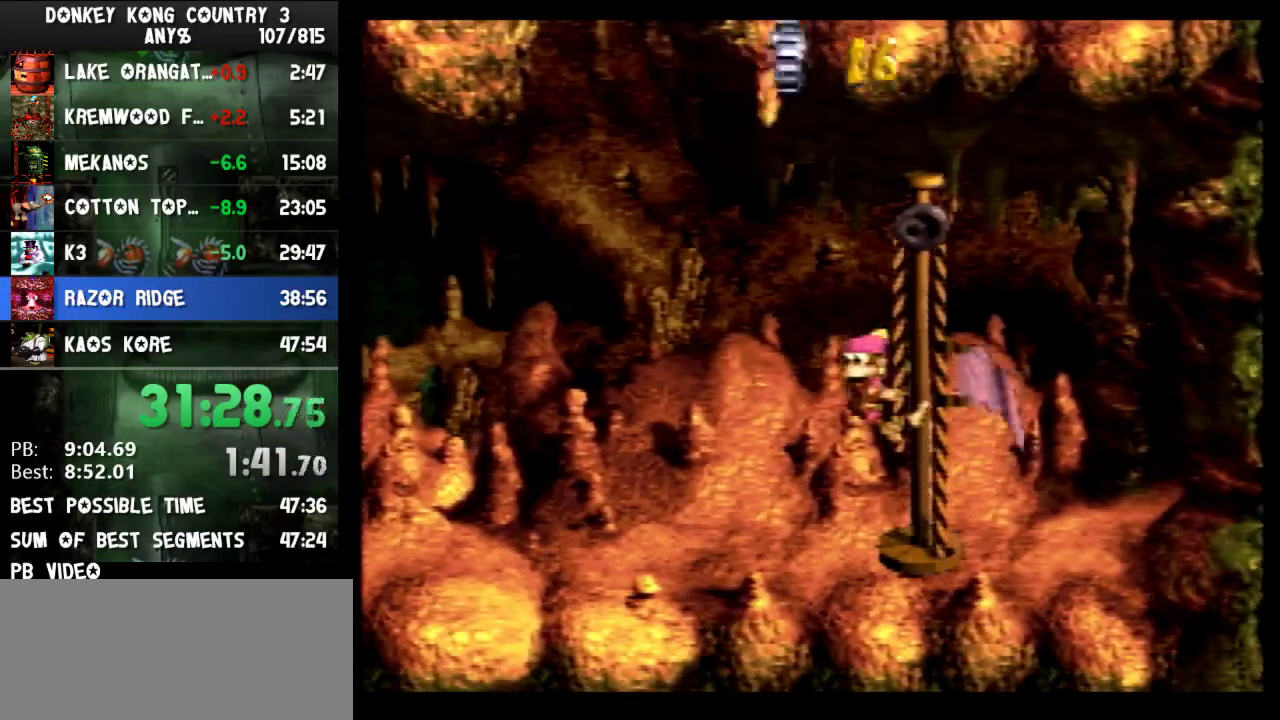
{"buttons": []}
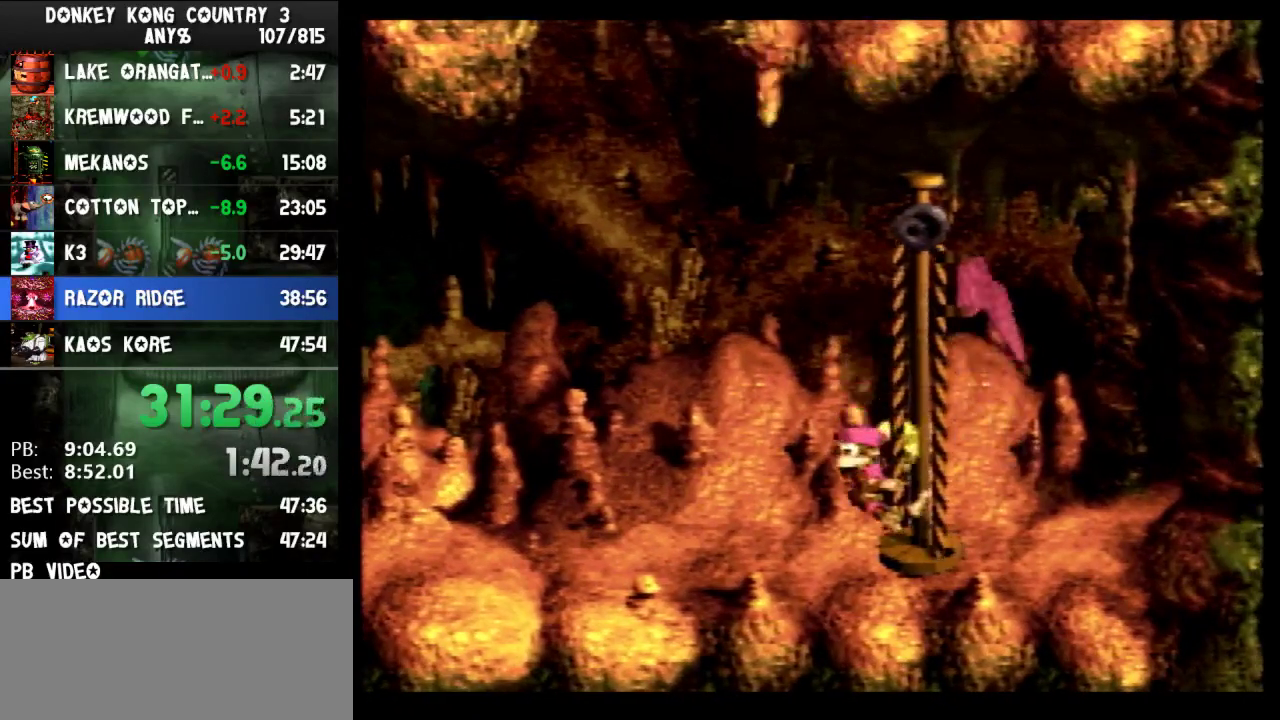
{"buttons": []}
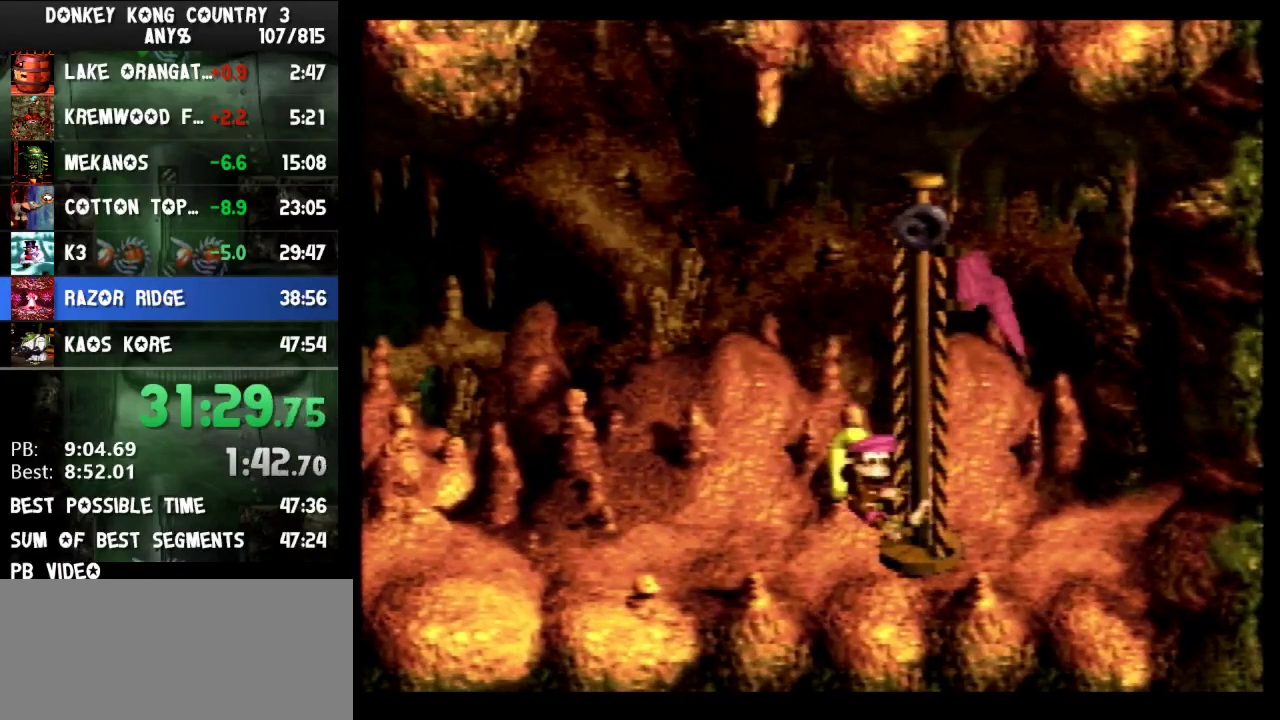
{"buttons": []}
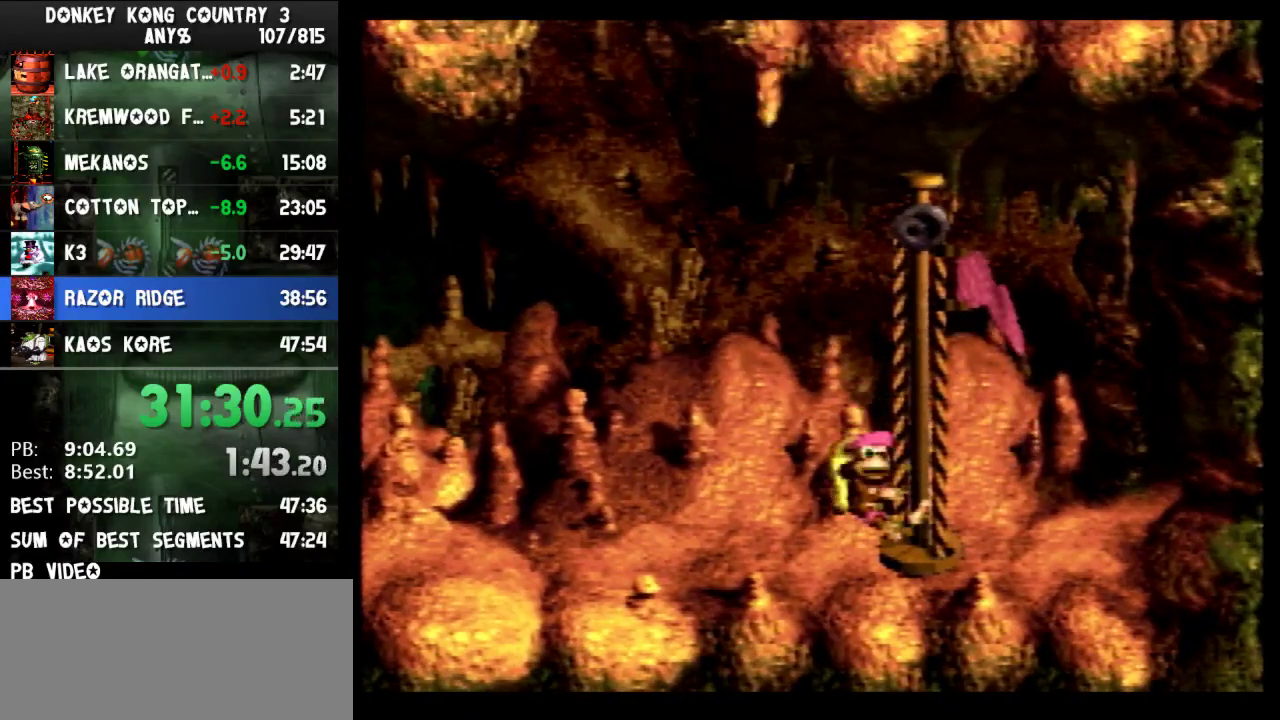
{"buttons": []}
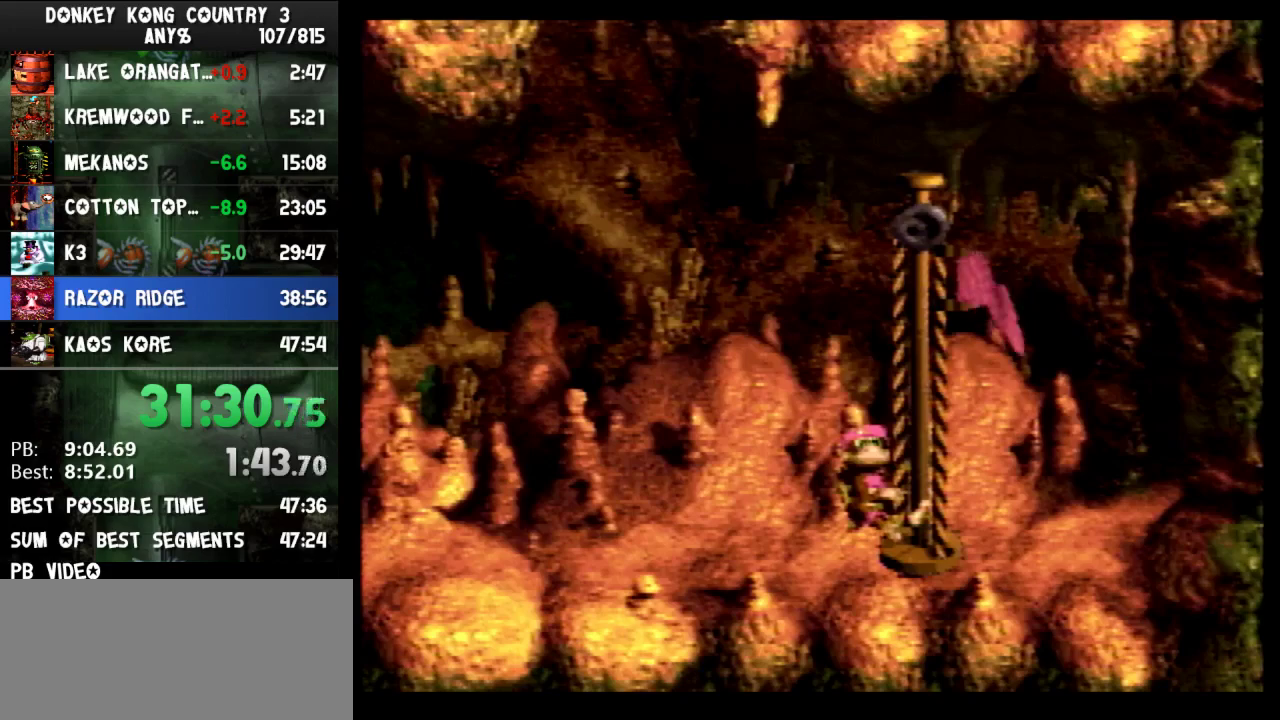
{"buttons": []}
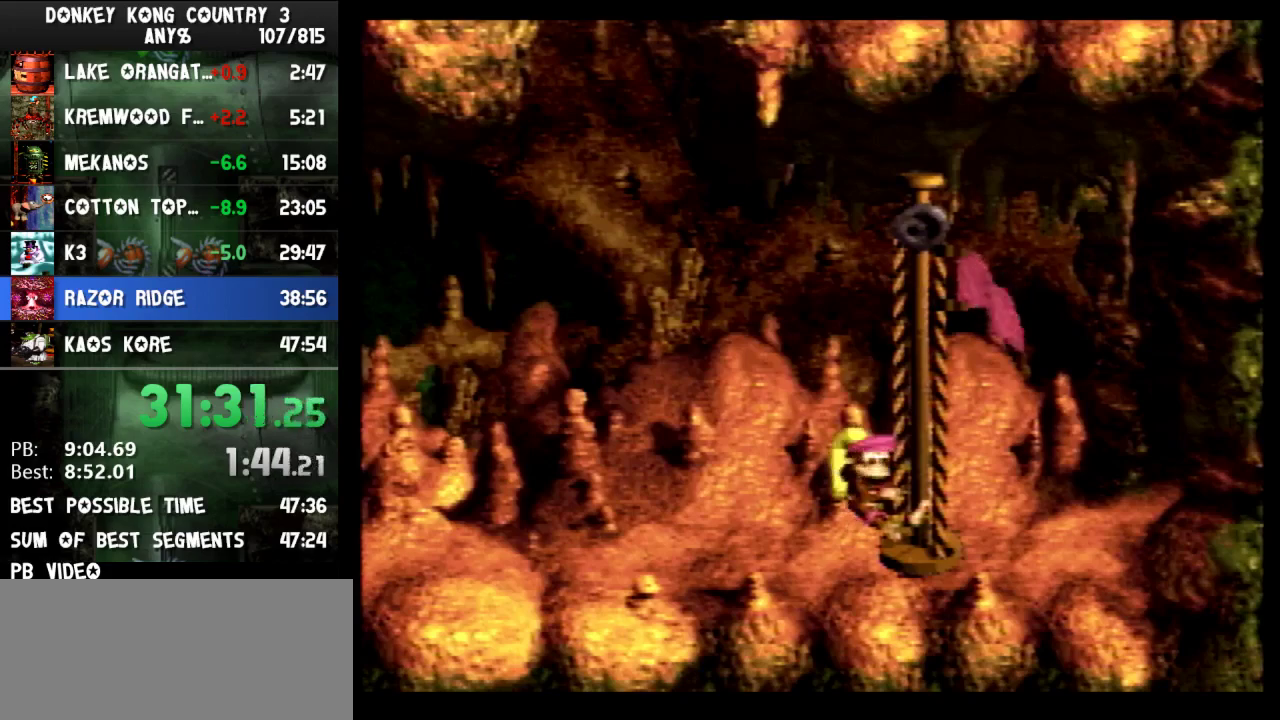
{"buttons": []}
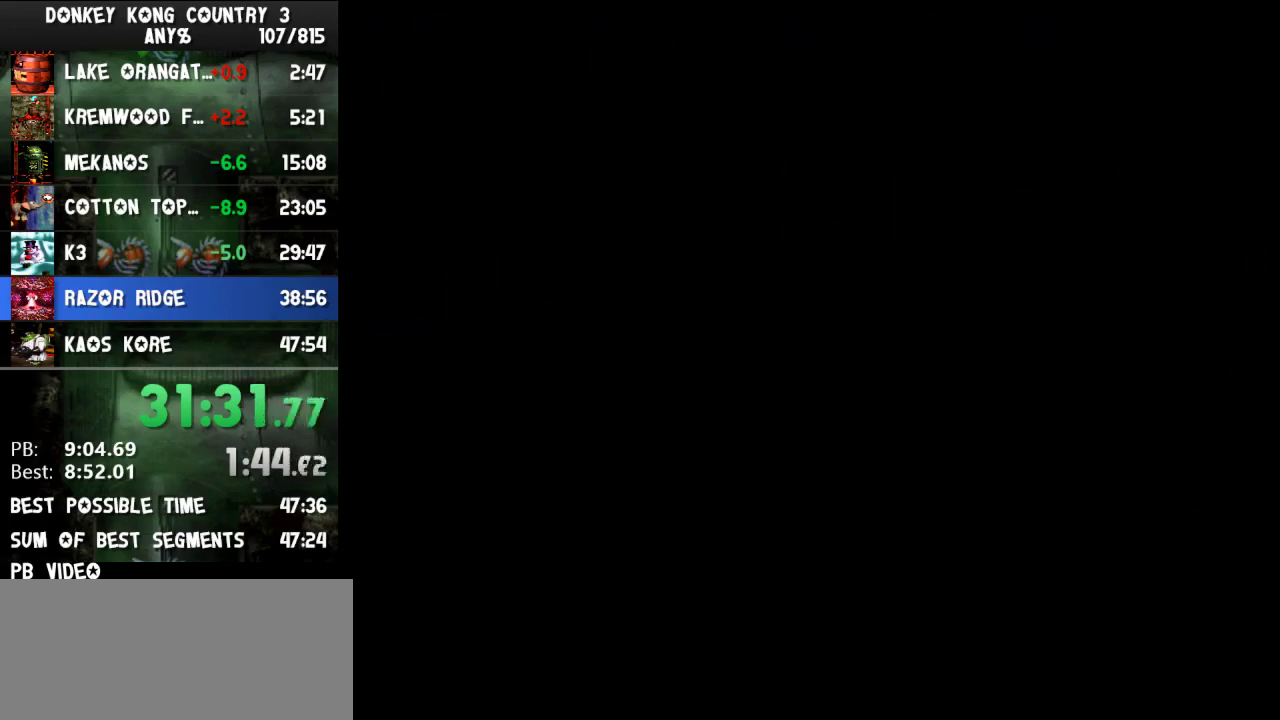
{"buttons": []}
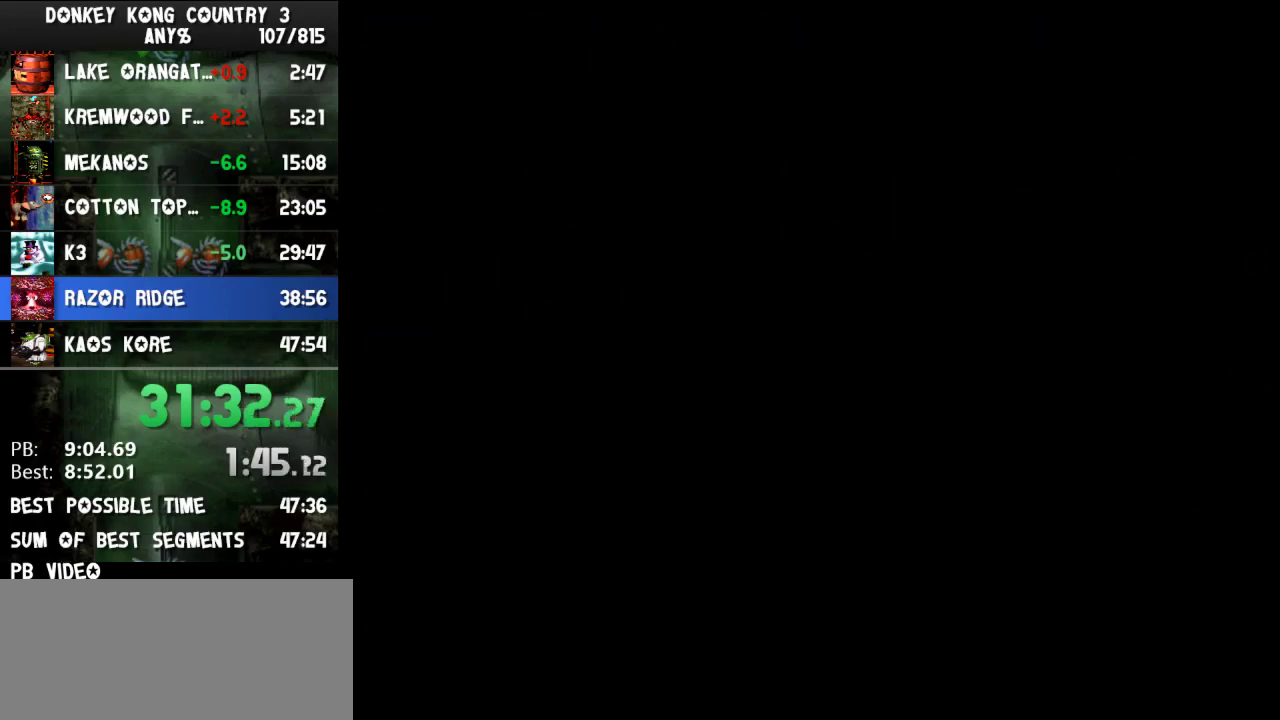
{"buttons": []}
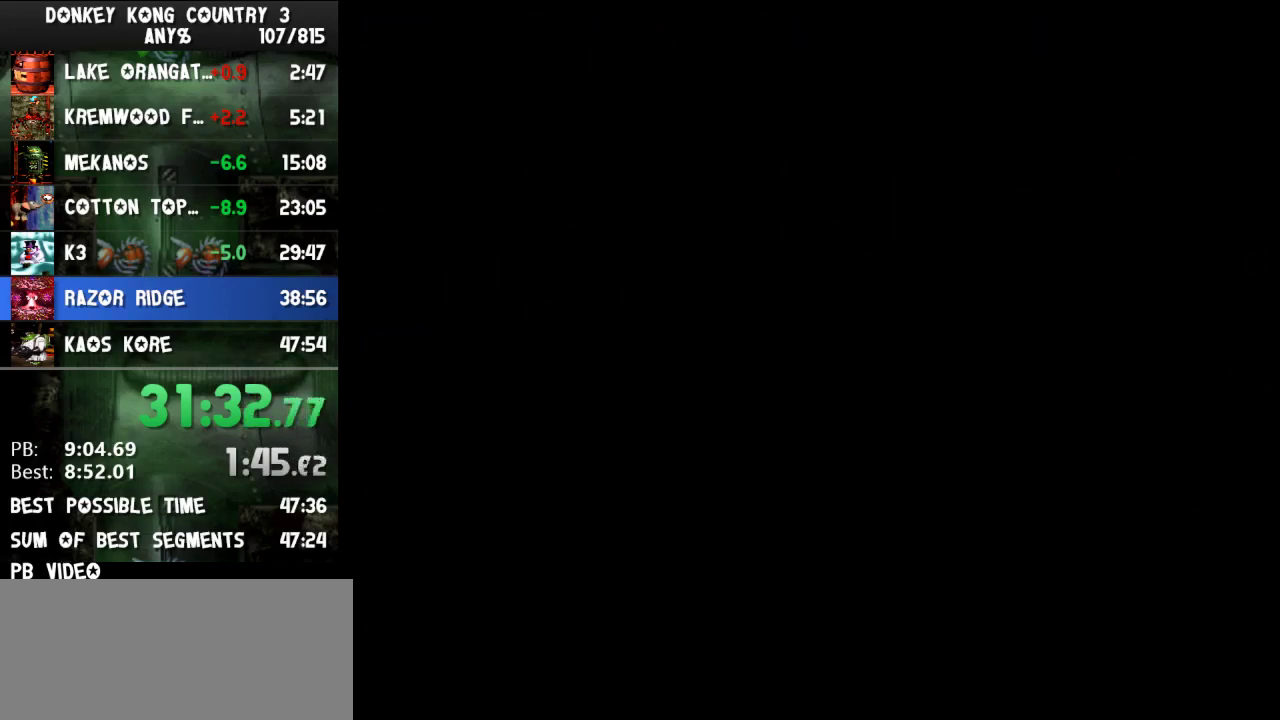
{"buttons": ["DPAD_RIGHT"], "events": [[433, "DPAD_RIGHT", "down"]]}